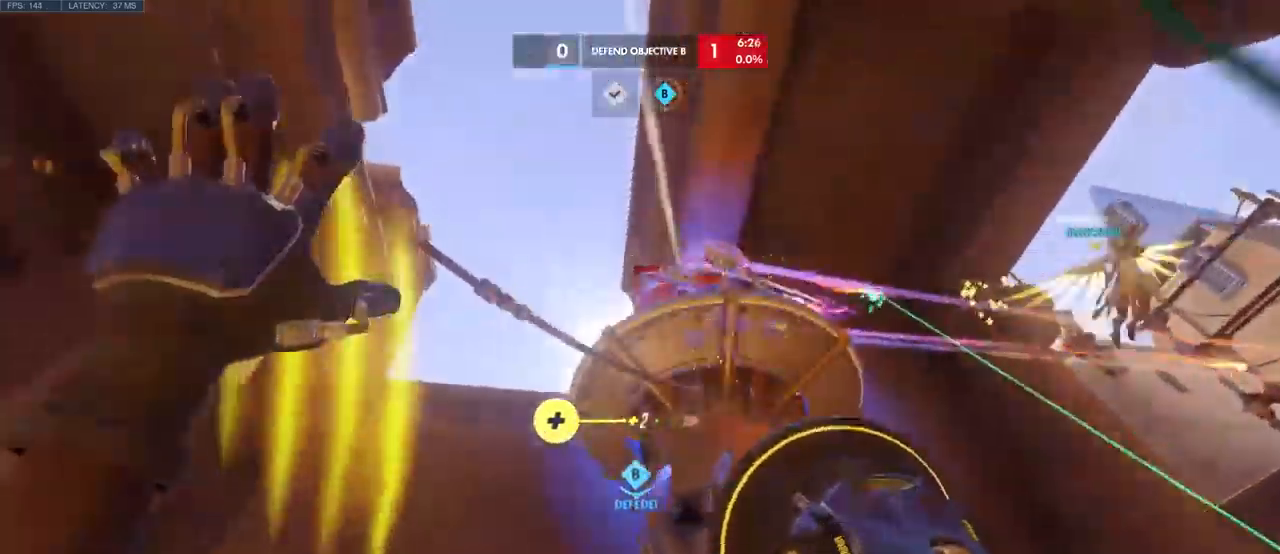
Gameplay with keyboard and mouse; each line is a JSON object with the keys and mouse buttons held at the frame after it. "events" lists presses ("down") and releases ("up") of "a", "ctrl", "d", "e", "q", "s", "shift", "space", "w", "mouse_left", "mouse_wheel", "mouse_right", "mouse_mb4" and "mouse_mb5" between this image and that frame as [ms after this image, input, new state], when the widget could be followed in between. "mouse_left", "mouse_wheel", "mouse_right", "mouse_mb4", "mouse_mb5" = the "left", "wheel", "right", "mb4", "mb5" buttons of the "mouse" list. No other keys are recorded. "wheel" means that the mouse wheel is clicked or scrolled. Mouse movement is not recorded.
{"keys": ["d"], "mouse": ["left"], "events": [[117, "mouse_left", "down"], [167, "w", "up"]]}
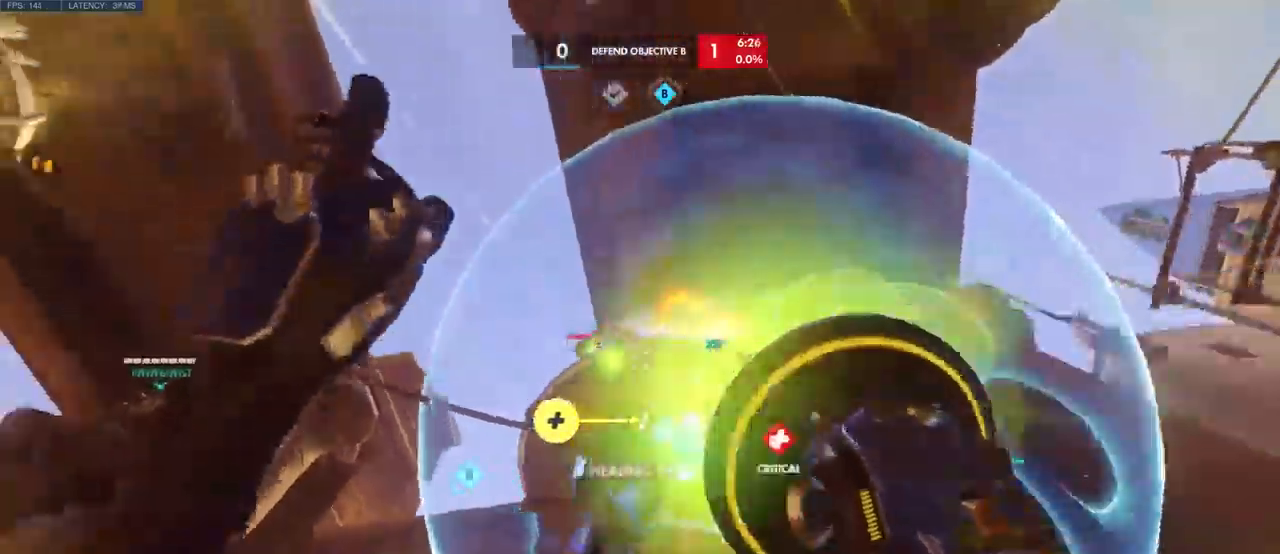
{"keys": ["d"], "mouse": ["left"], "events": [[200, "a", "down"], [267, "d", "up"], [434, "d", "down"], [467, "a", "up"]]}
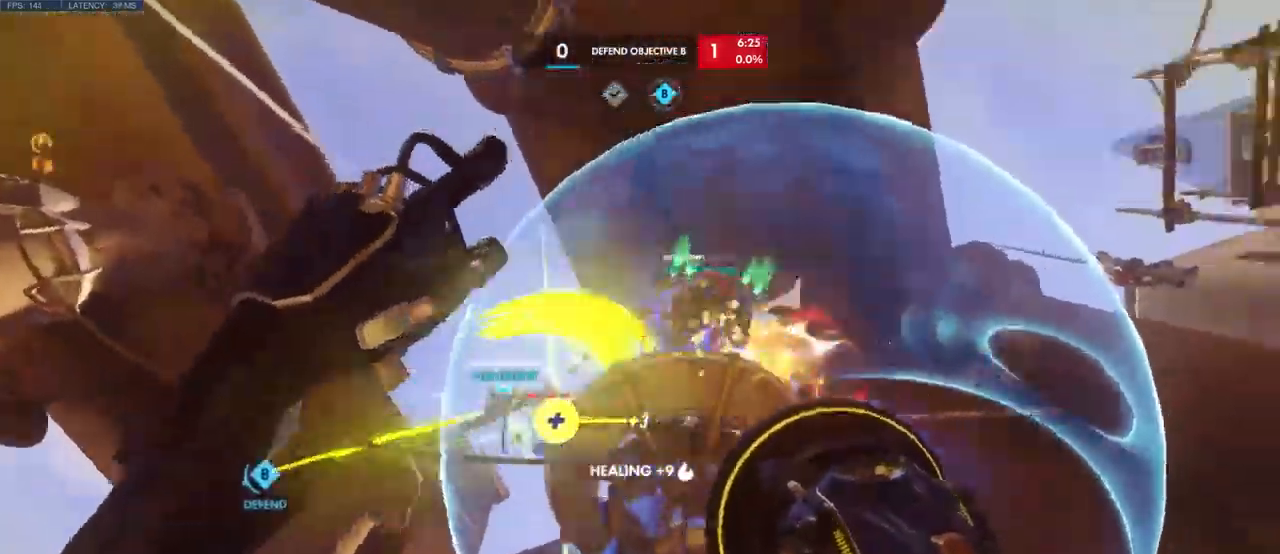
{"keys": ["a", "d"], "mouse": ["left"], "events": [[484, "a", "down"]]}
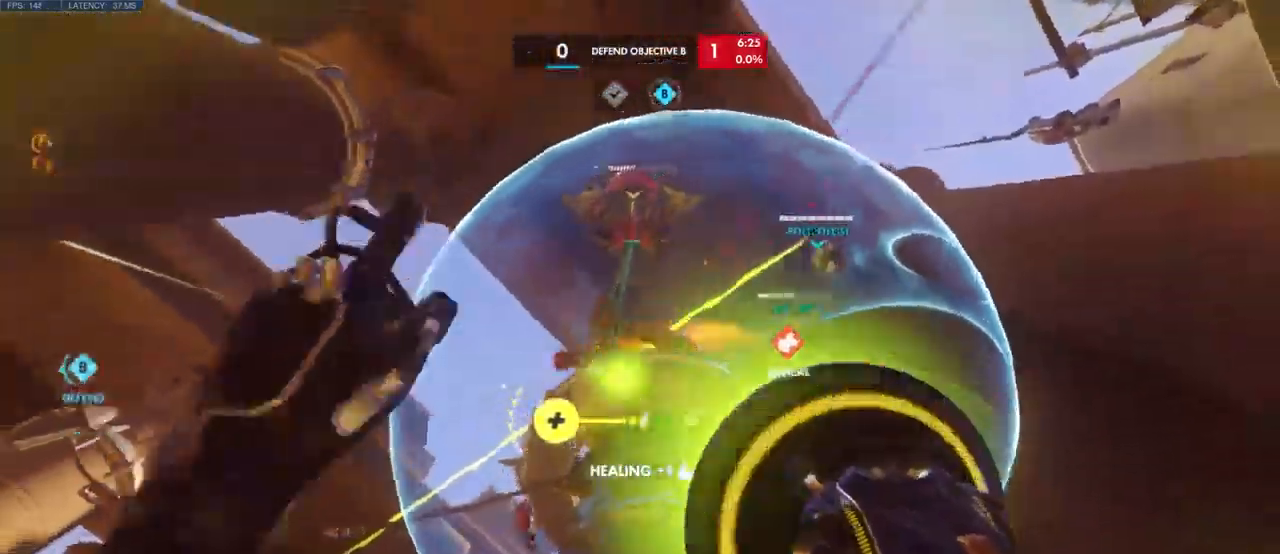
{"keys": ["d", "w"], "mouse": ["left"], "events": [[50, "d", "up"], [267, "w", "down"], [300, "a", "up"], [350, "d", "down"]]}
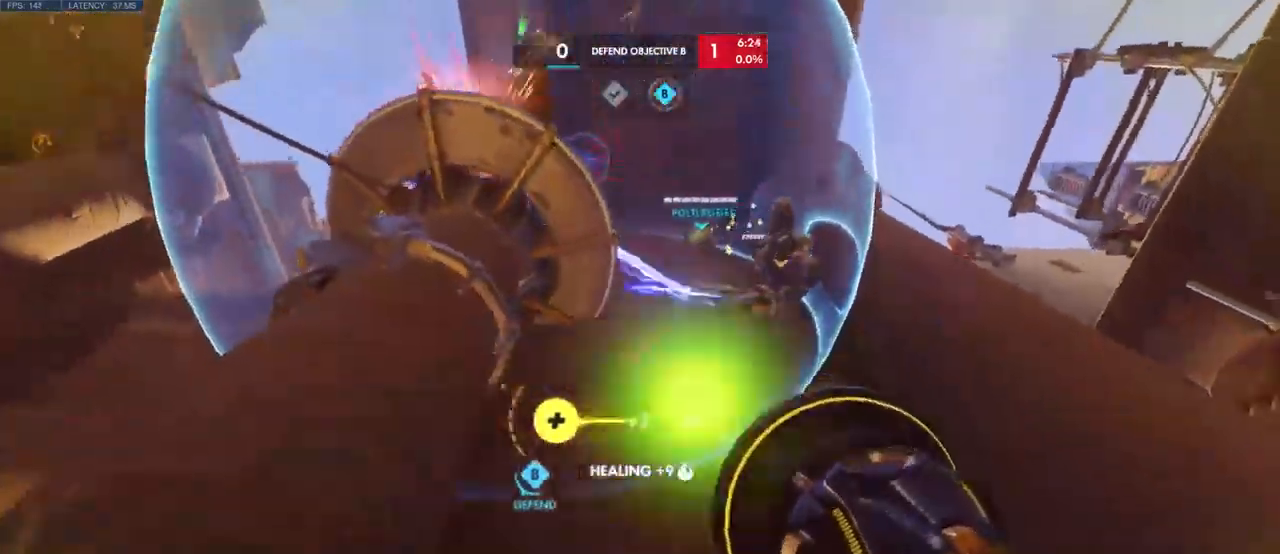
{"keys": ["space", "w"], "mouse": [], "events": [[17, "d", "up"], [84, "mouse_left", "up"], [184, "space", "down"], [317, "space", "up"], [400, "space", "down"]]}
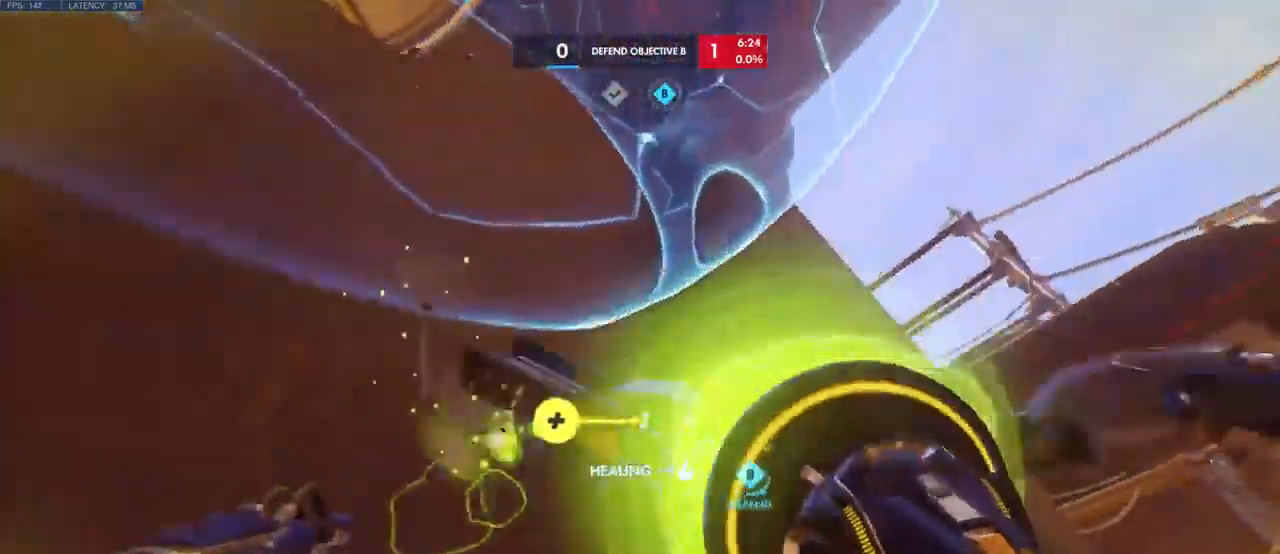
{"keys": ["w"], "mouse": [], "events": [[100, "space", "up"], [200, "space", "down"], [350, "space", "up"]]}
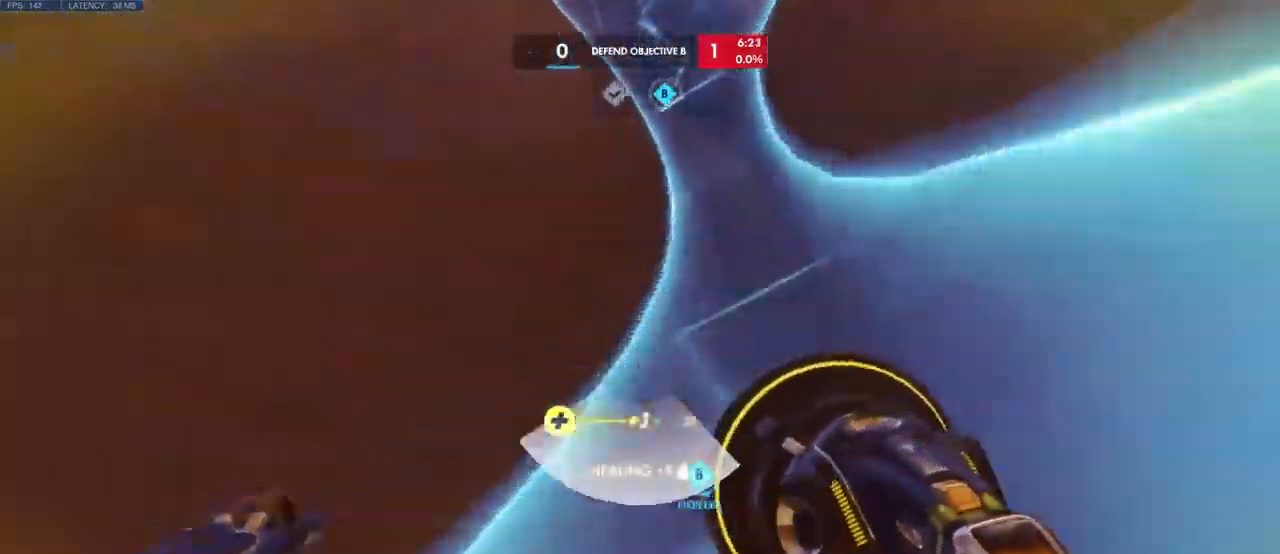
{"keys": ["d", "w"], "mouse": [], "events": [[17, "space", "down"], [84, "space", "up"], [217, "d", "down"], [267, "w", "up"], [367, "w", "down"]]}
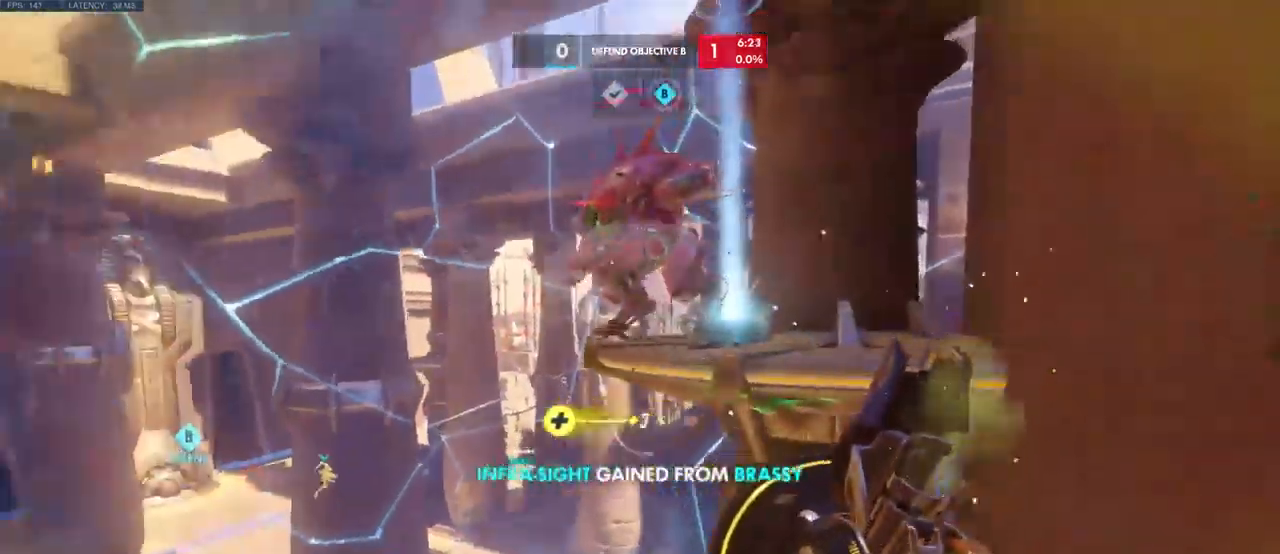
{"keys": ["w"], "mouse": [], "events": [[184, "d", "up"], [267, "space", "down"], [400, "space", "up"]]}
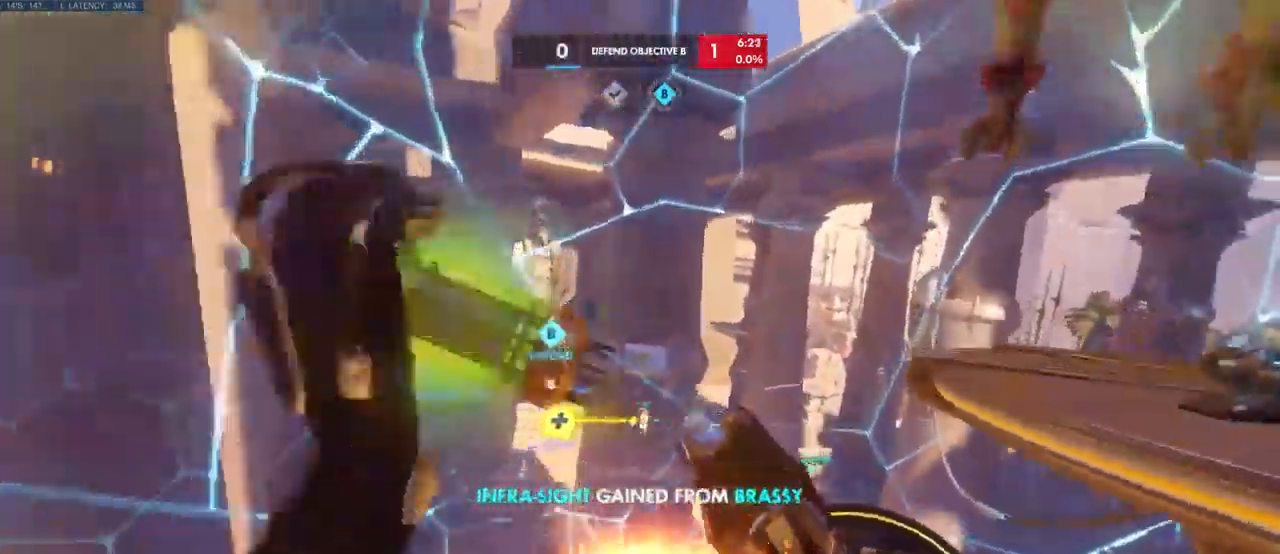
{"keys": ["w"], "mouse": [], "events": [[34, "space", "down"], [167, "space", "up"], [284, "space", "down"], [351, "a", "down"], [401, "space", "up"], [501, "a", "up"]]}
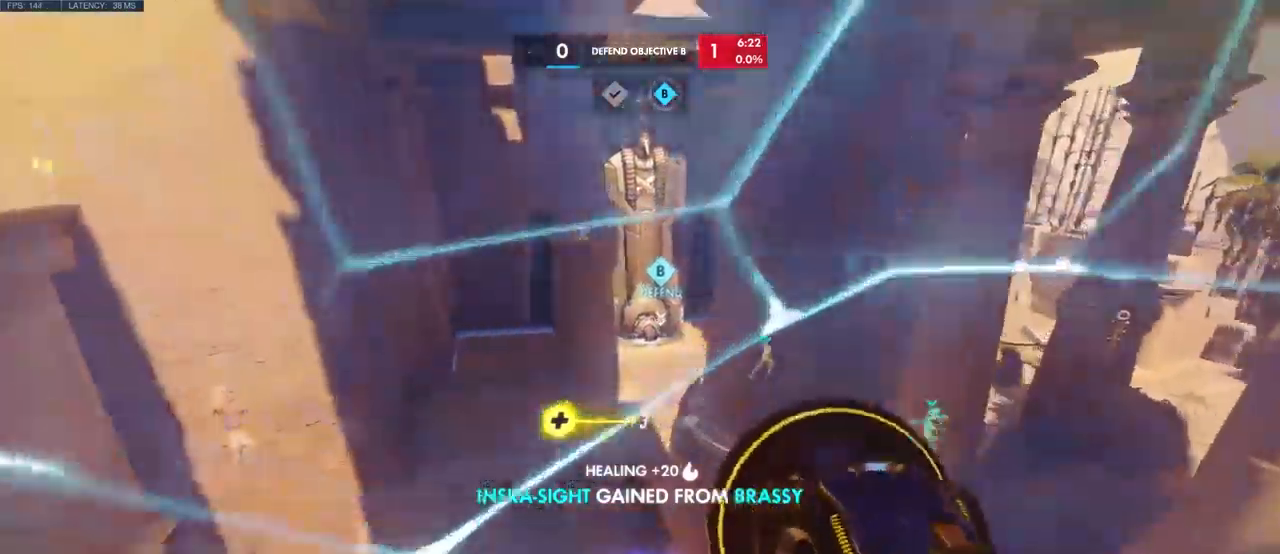
{"keys": ["space", "w"], "mouse": [], "events": [[450, "space", "down"]]}
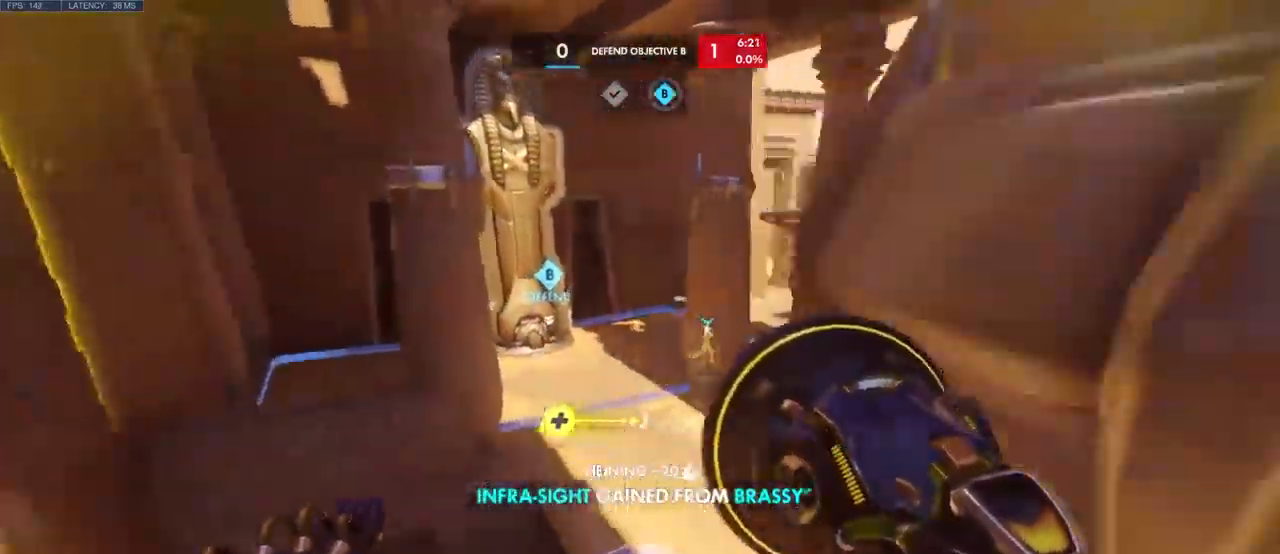
{"keys": ["a", "w"], "mouse": [], "events": [[83, "space", "up"], [216, "space", "down"], [350, "space", "up"], [450, "a", "down"]]}
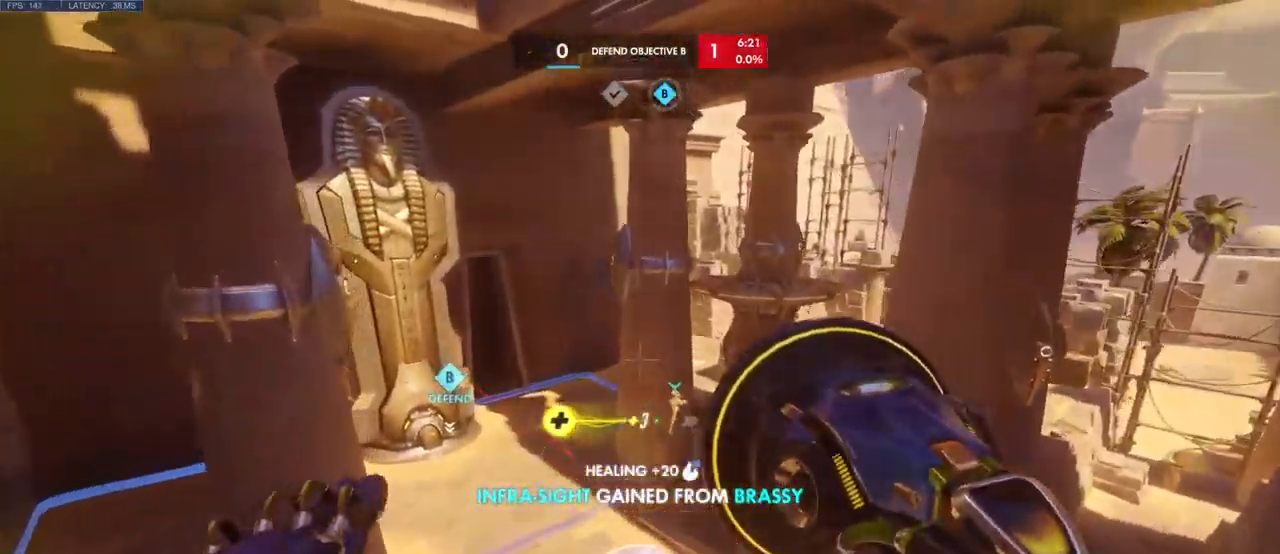
{"keys": ["w"], "mouse": [], "events": [[200, "a", "up"]]}
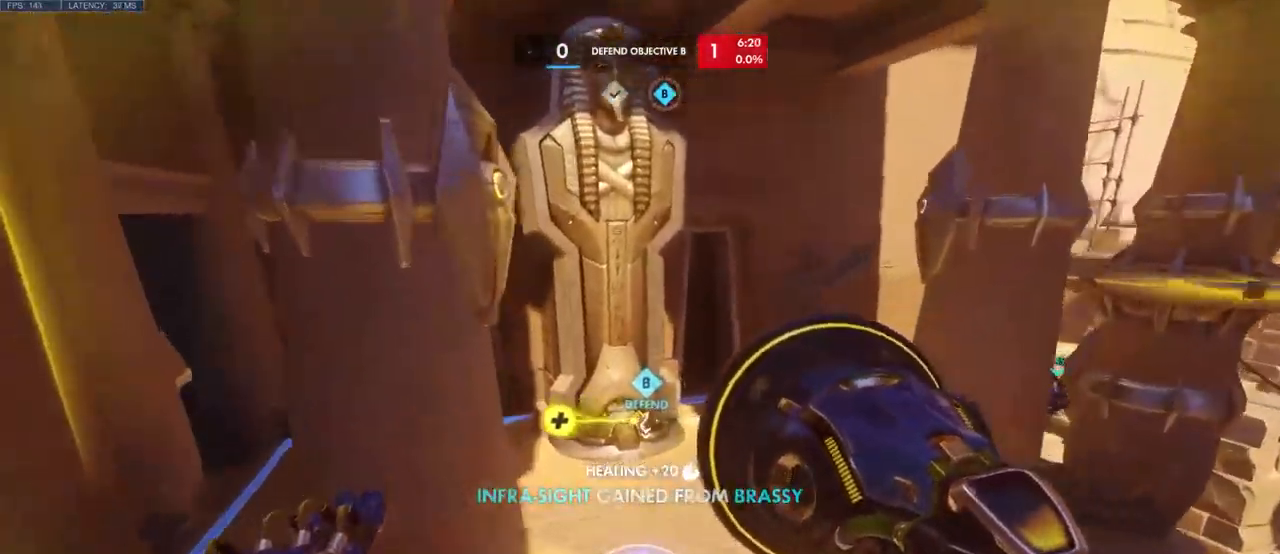
{"keys": ["space", "w"], "mouse": ["wheel"], "events": [[250, "mouse_wheel", "down"], [250, "space", "down"], [366, "space", "up"], [483, "space", "down"]]}
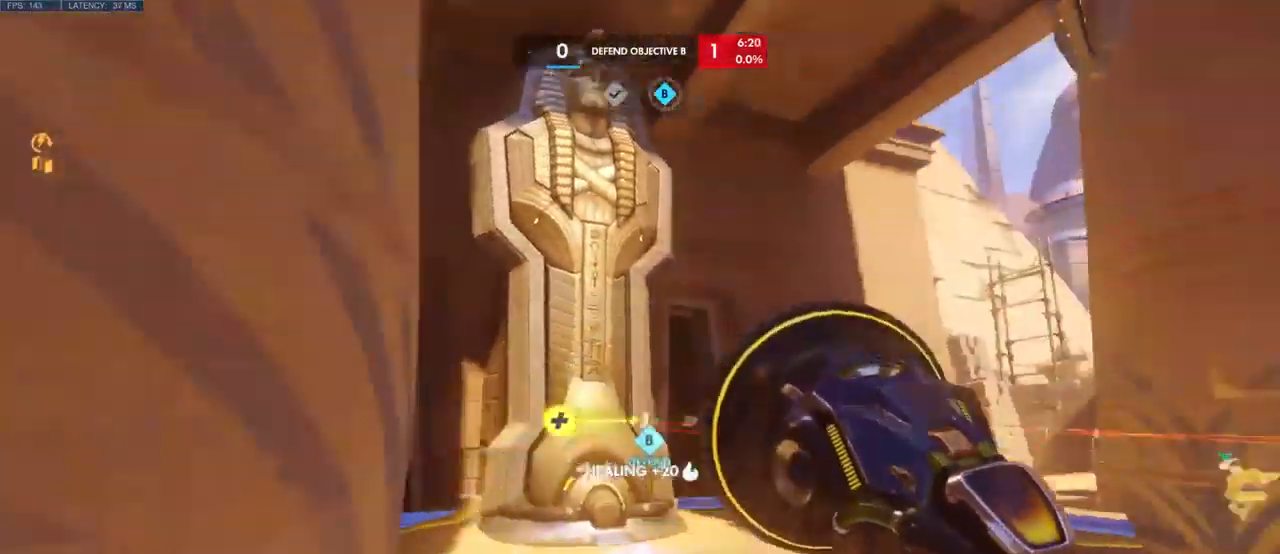
{"keys": ["a", "w"], "mouse": [], "events": [[16, "mouse_wheel", "up"], [50, "a", "down"], [133, "space", "up"], [366, "w", "up"], [416, "w", "down"]]}
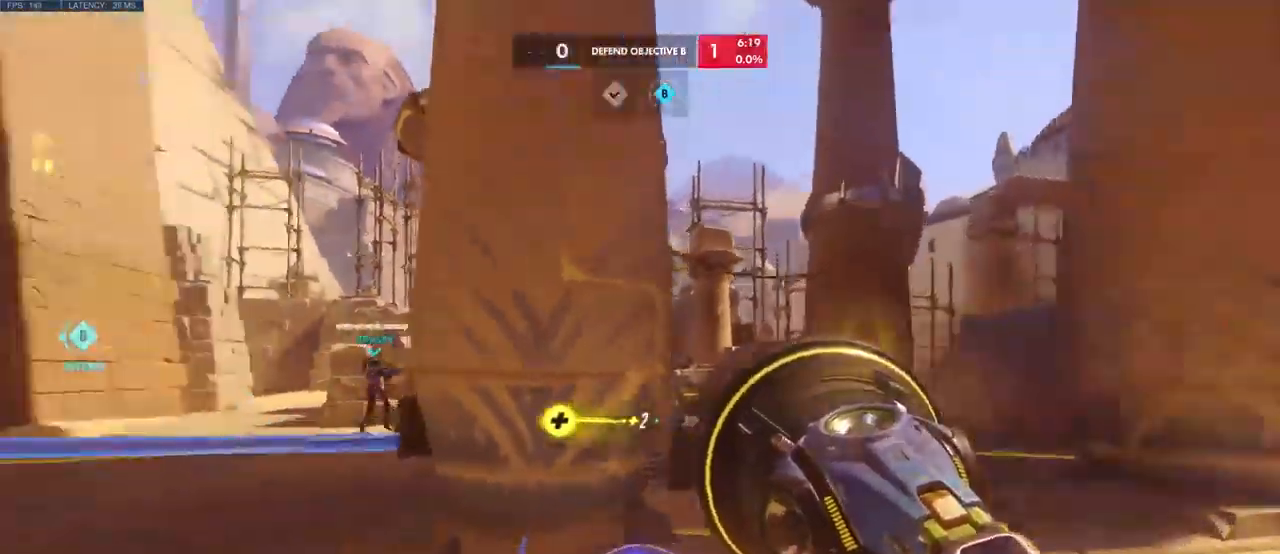
{"keys": ["a", "w"], "mouse": [], "events": [[100, "a", "up"], [166, "space", "down"], [350, "space", "up"], [366, "a", "down"]]}
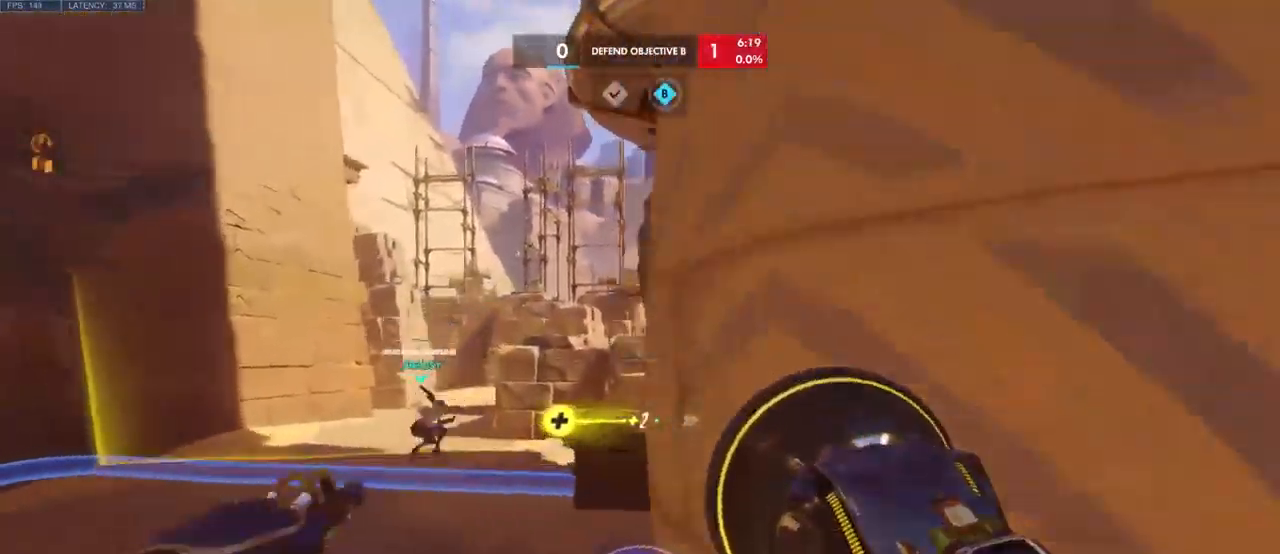
{"keys": ["d", "w"], "mouse": [], "events": [[33, "space", "down"], [183, "space", "up"], [266, "a", "up"], [266, "w", "up"], [283, "d", "down"], [416, "w", "down"]]}
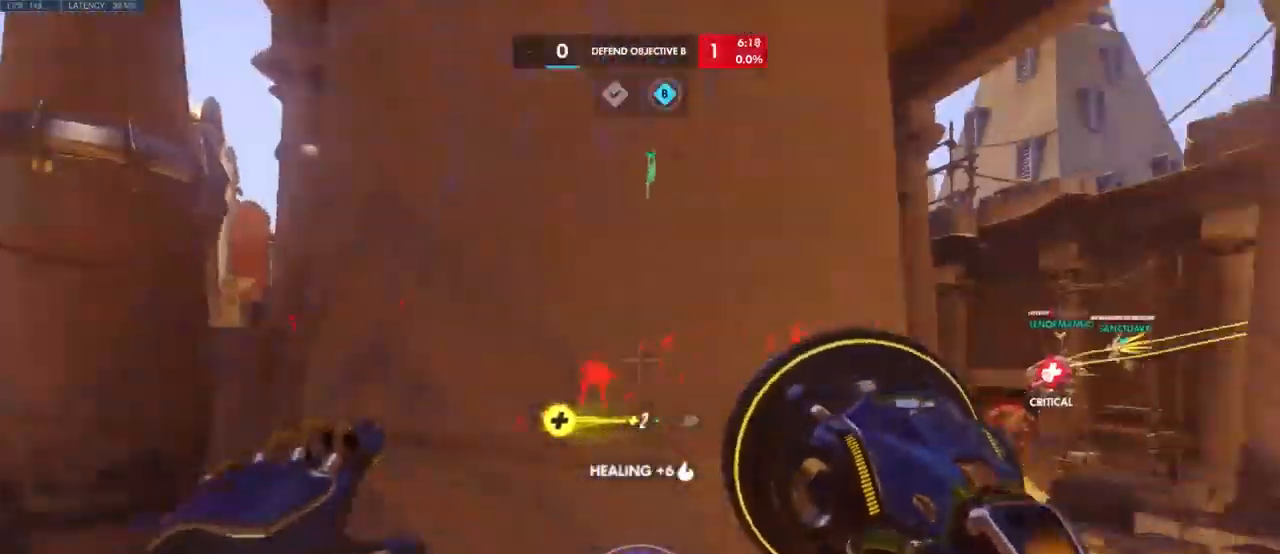
{"keys": ["w"], "mouse": [], "events": [[100, "d", "up"], [233, "space", "down"], [350, "space", "up"]]}
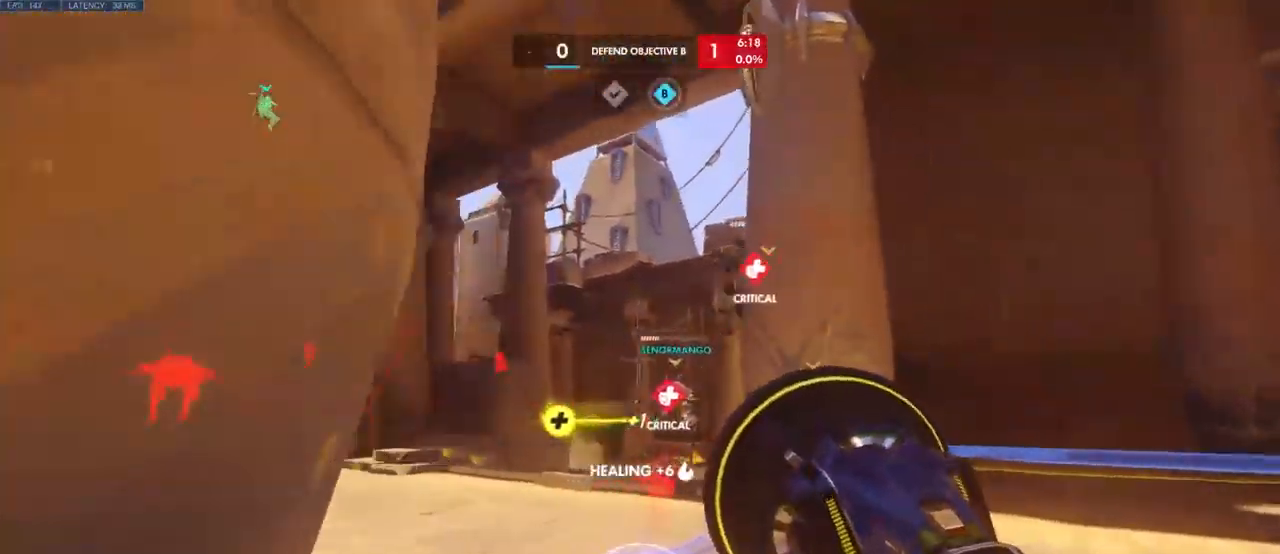
{"keys": ["w"], "mouse": [], "events": [[16, "space", "down"], [100, "space", "up"], [216, "space", "down"], [316, "space", "up"]]}
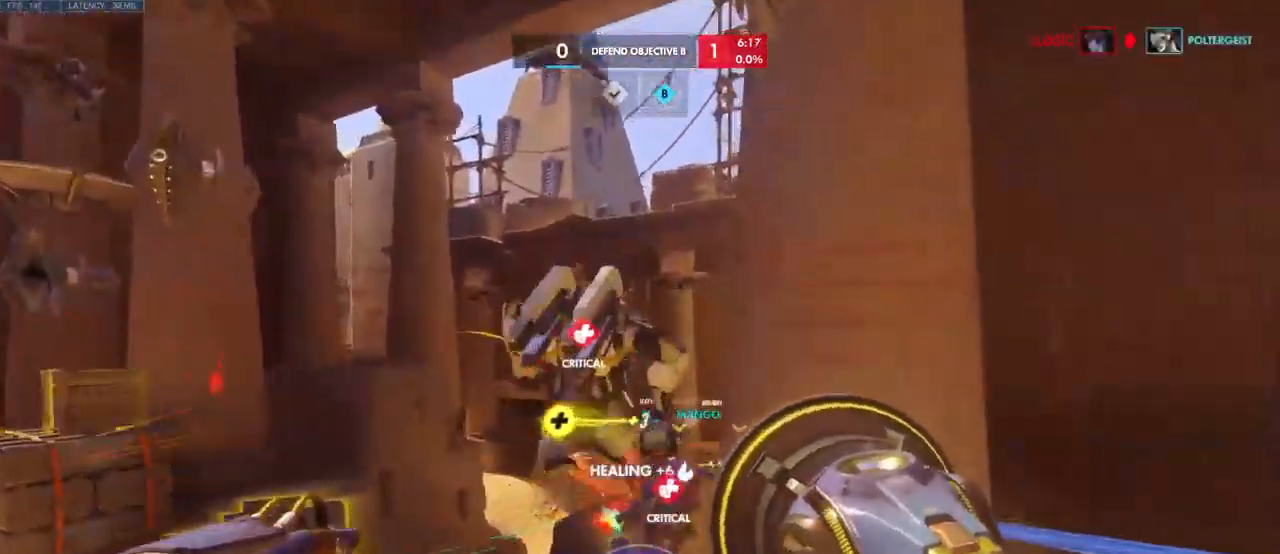
{"keys": ["s"], "mouse": ["left"], "events": [[133, "mouse_right", "down"], [166, "mouse_right", "up"], [183, "w", "up"], [266, "d", "down"], [299, "mouse_left", "down"], [332, "d", "up"], [482, "s", "down"]]}
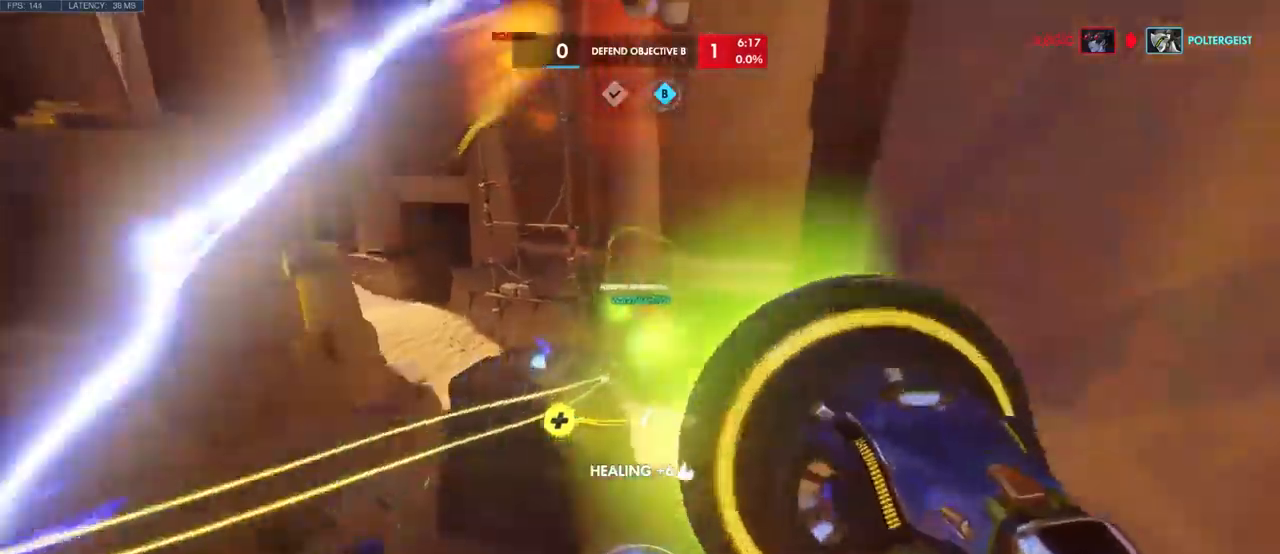
{"keys": ["a"], "mouse": [], "events": [[83, "a", "down"], [166, "s", "up"], [400, "mouse_left", "up"]]}
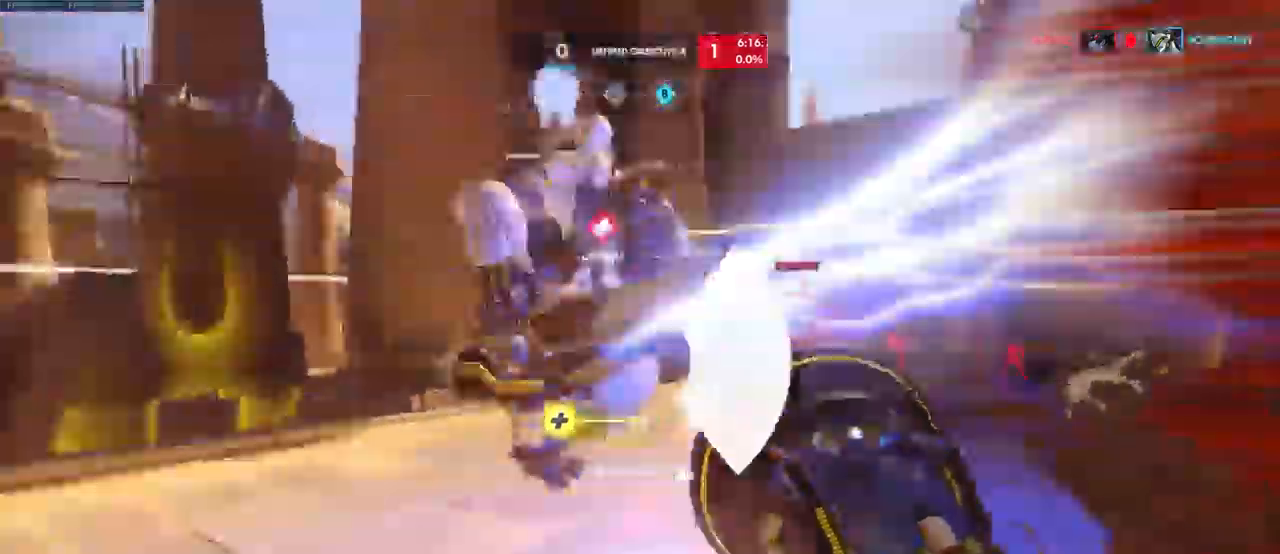
{"keys": ["d", "e", "w"], "mouse": ["left"], "events": [[16, "space", "down"], [33, "w", "down"], [66, "mouse_left", "down"], [100, "w", "up"], [166, "space", "up"], [250, "s", "down"], [333, "a", "up"], [383, "d", "down"], [433, "s", "up"], [466, "w", "down"], [500, "e", "down"]]}
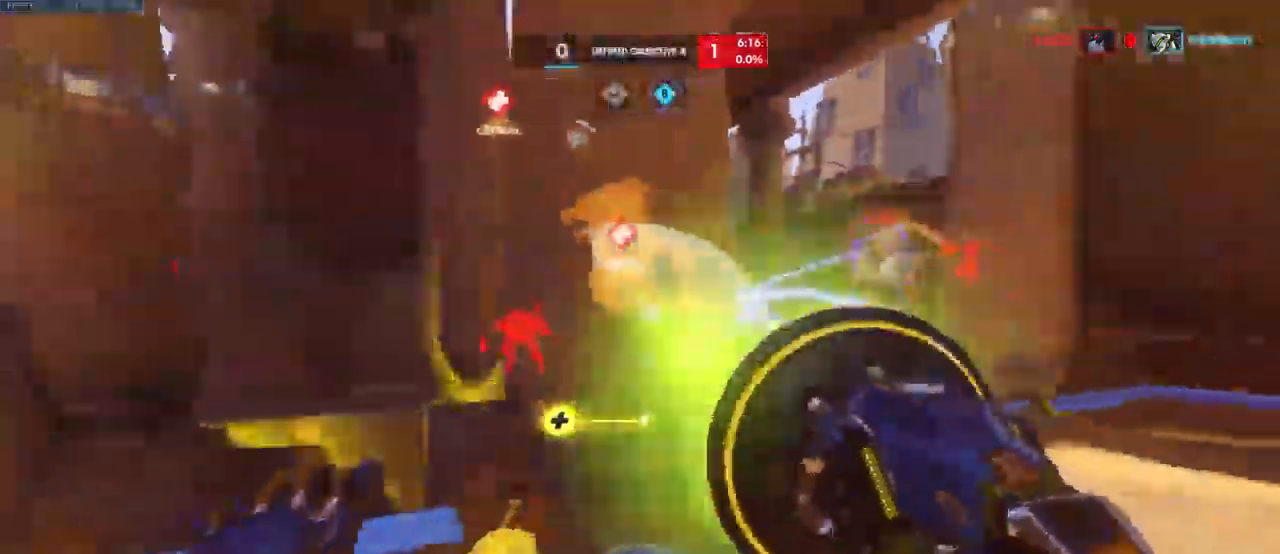
{"keys": ["d", "w"], "mouse": [], "events": [[16, "w", "up"], [83, "e", "up"], [183, "w", "down"], [383, "mouse_left", "up"]]}
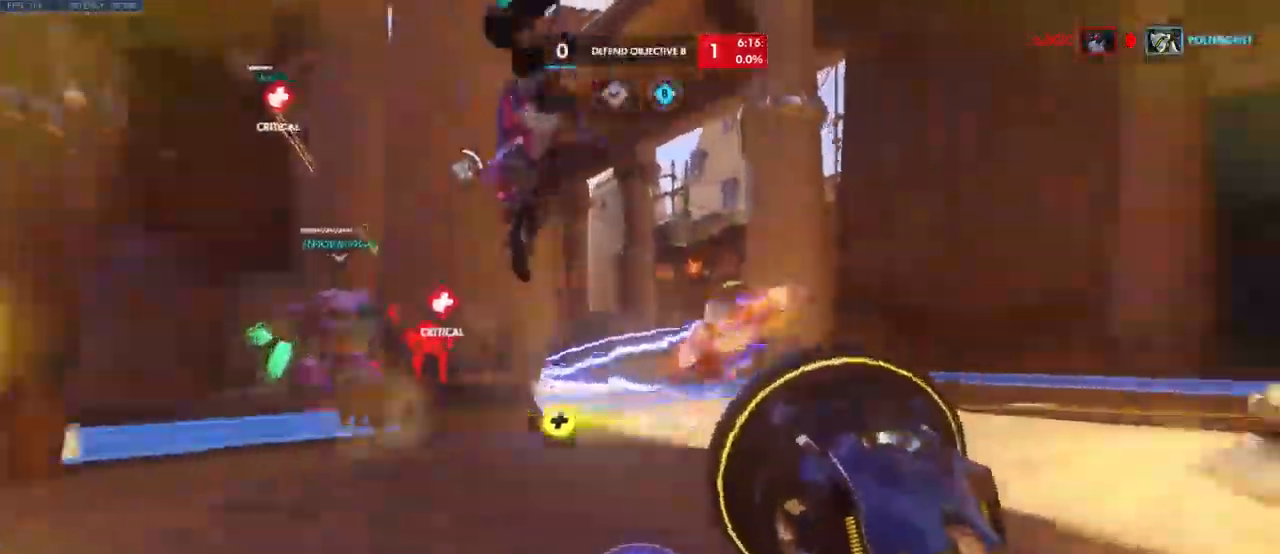
{"keys": ["a"], "mouse": ["left"], "events": [[83, "mouse_left", "down"], [250, "d", "up"], [266, "a", "down"], [316, "w", "up"]]}
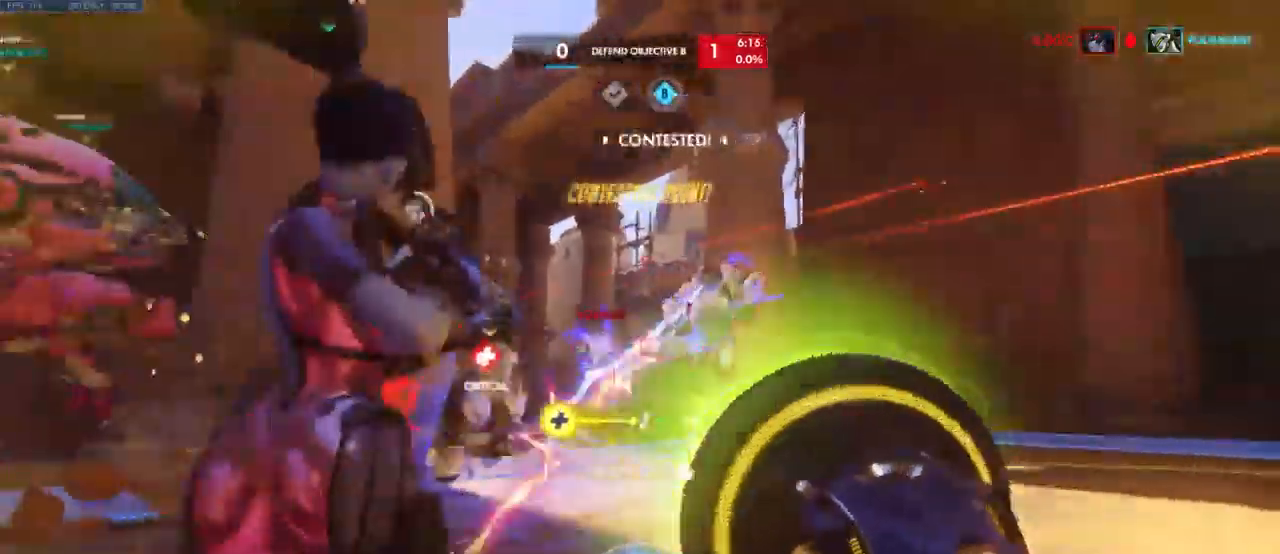
{"keys": ["a", "s"], "mouse": ["left"], "events": [[50, "s", "down"]]}
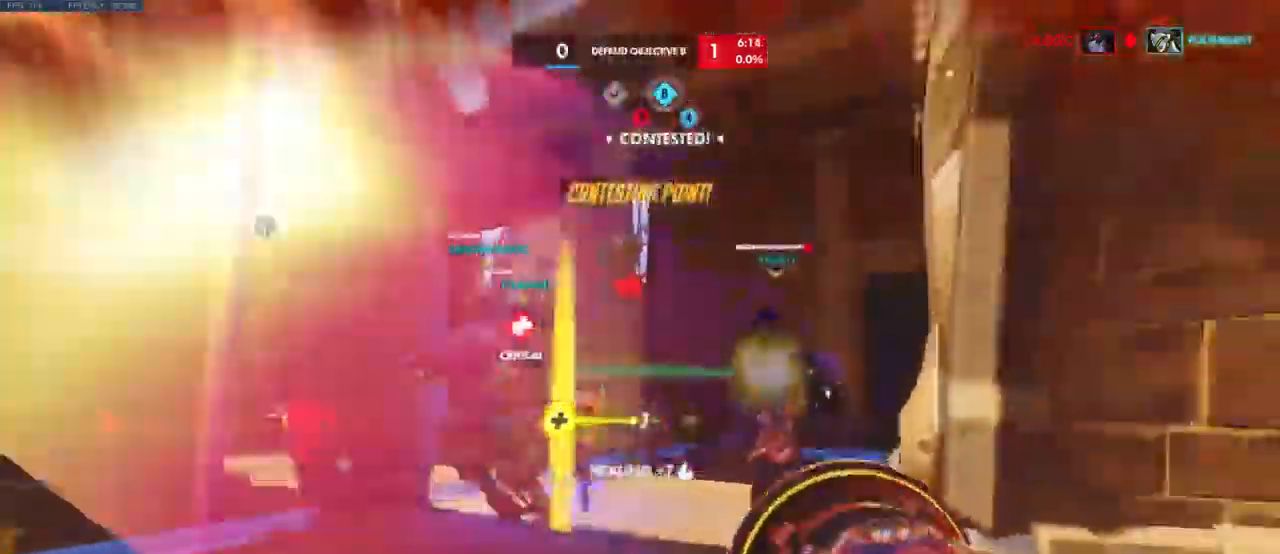
{"keys": ["w"], "mouse": ["left"]}